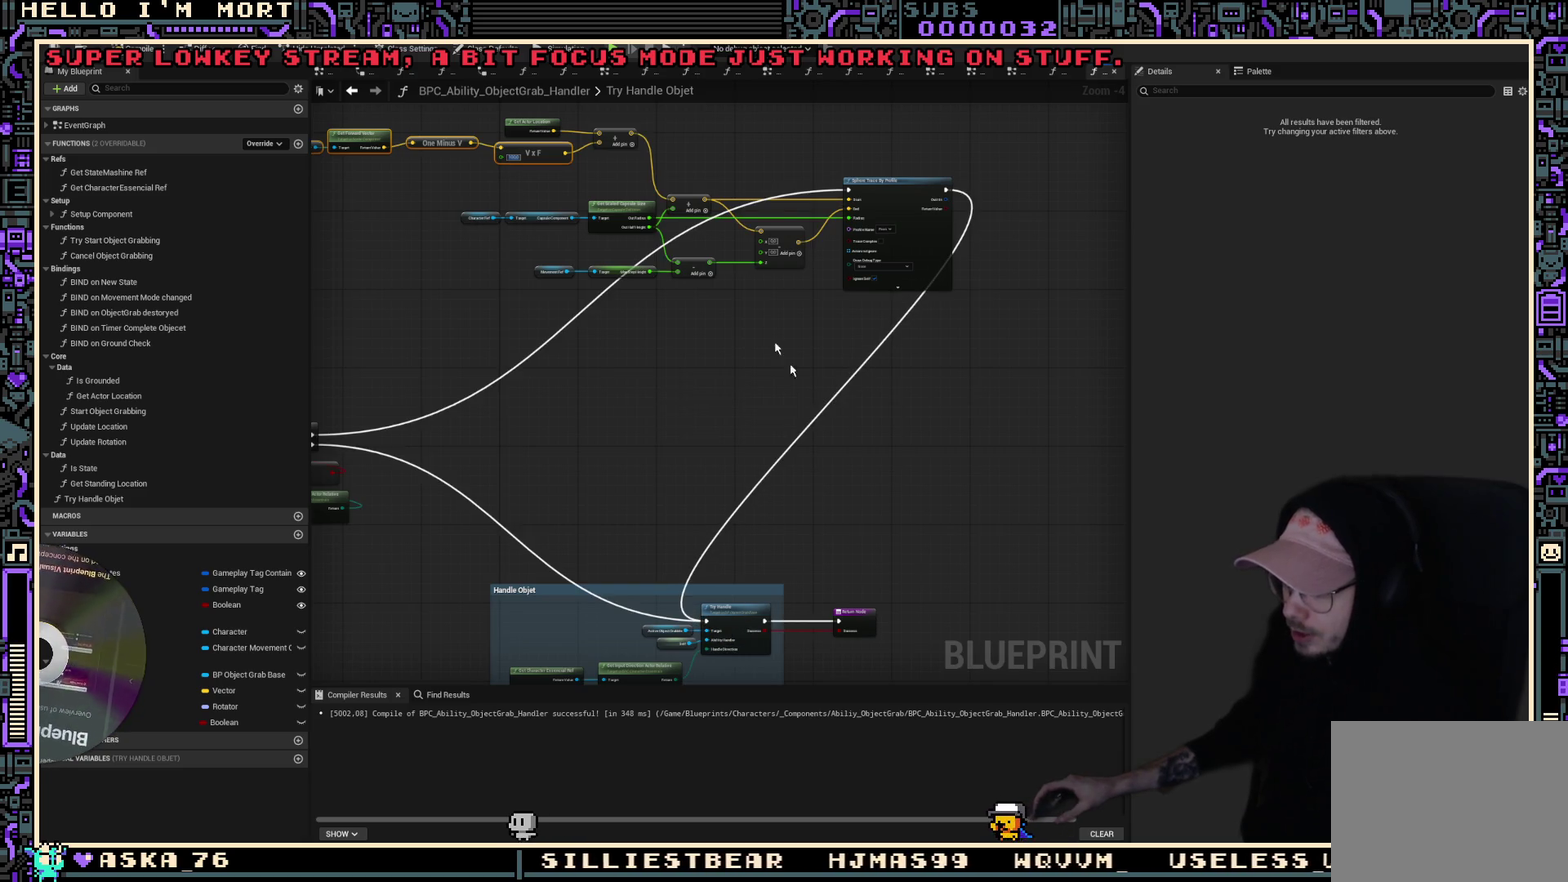
Gameplay with a controller (Xbox layout); each line is a JSON object with the inputs held at the frame after it (dt_ms = milliseconds from this image to that frame). "events" lists button and stick changes between this image and that frame as [ms after this image, input, new state], when the widget could be followed in between.
{"dt_ms": 400, "buttons": [], "left_stick": "up-right", "right_stick": "center", "events": [[383, "left_stick", "up-right"]]}
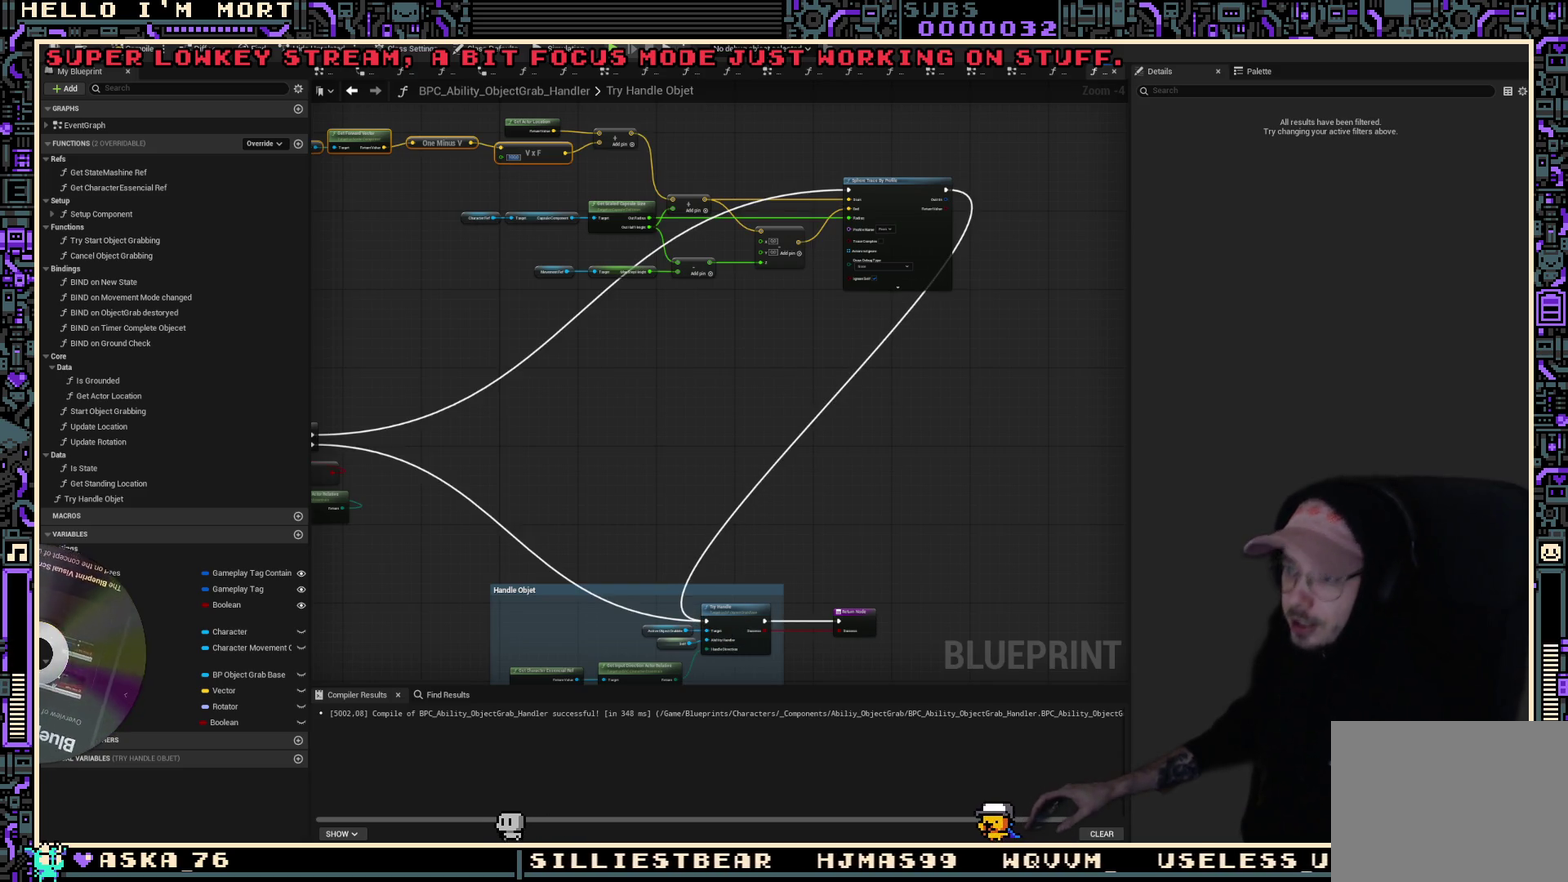
{"dt_ms": 600, "buttons": [], "left_stick": "center", "right_stick": "center", "events": [[150, "left_stick", "center"]]}
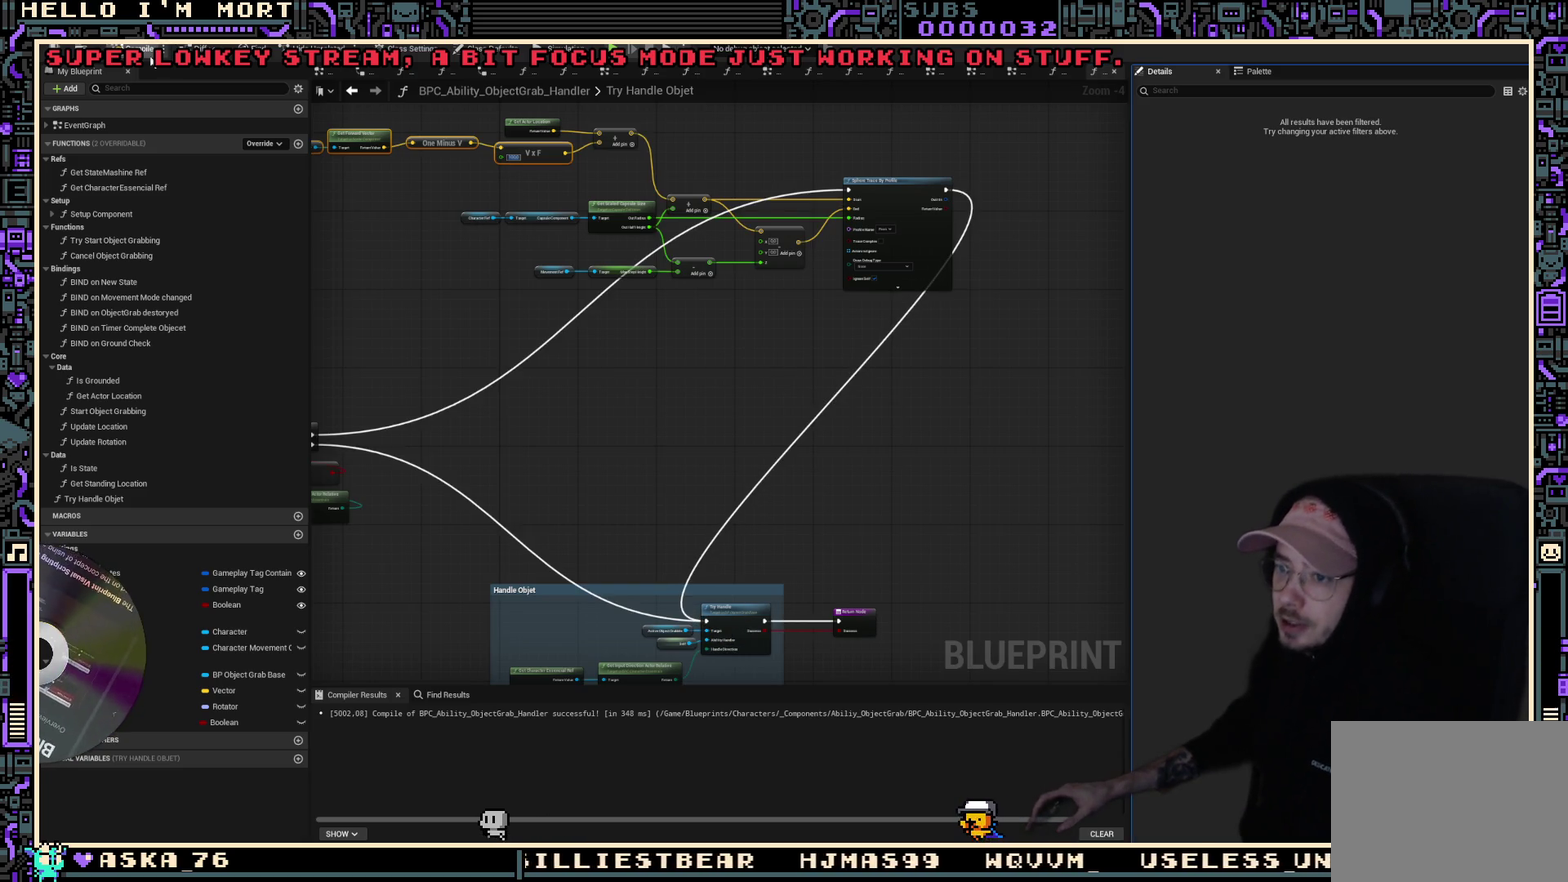
{"dt_ms": 300, "buttons": [], "left_stick": "center", "right_stick": "center", "events": []}
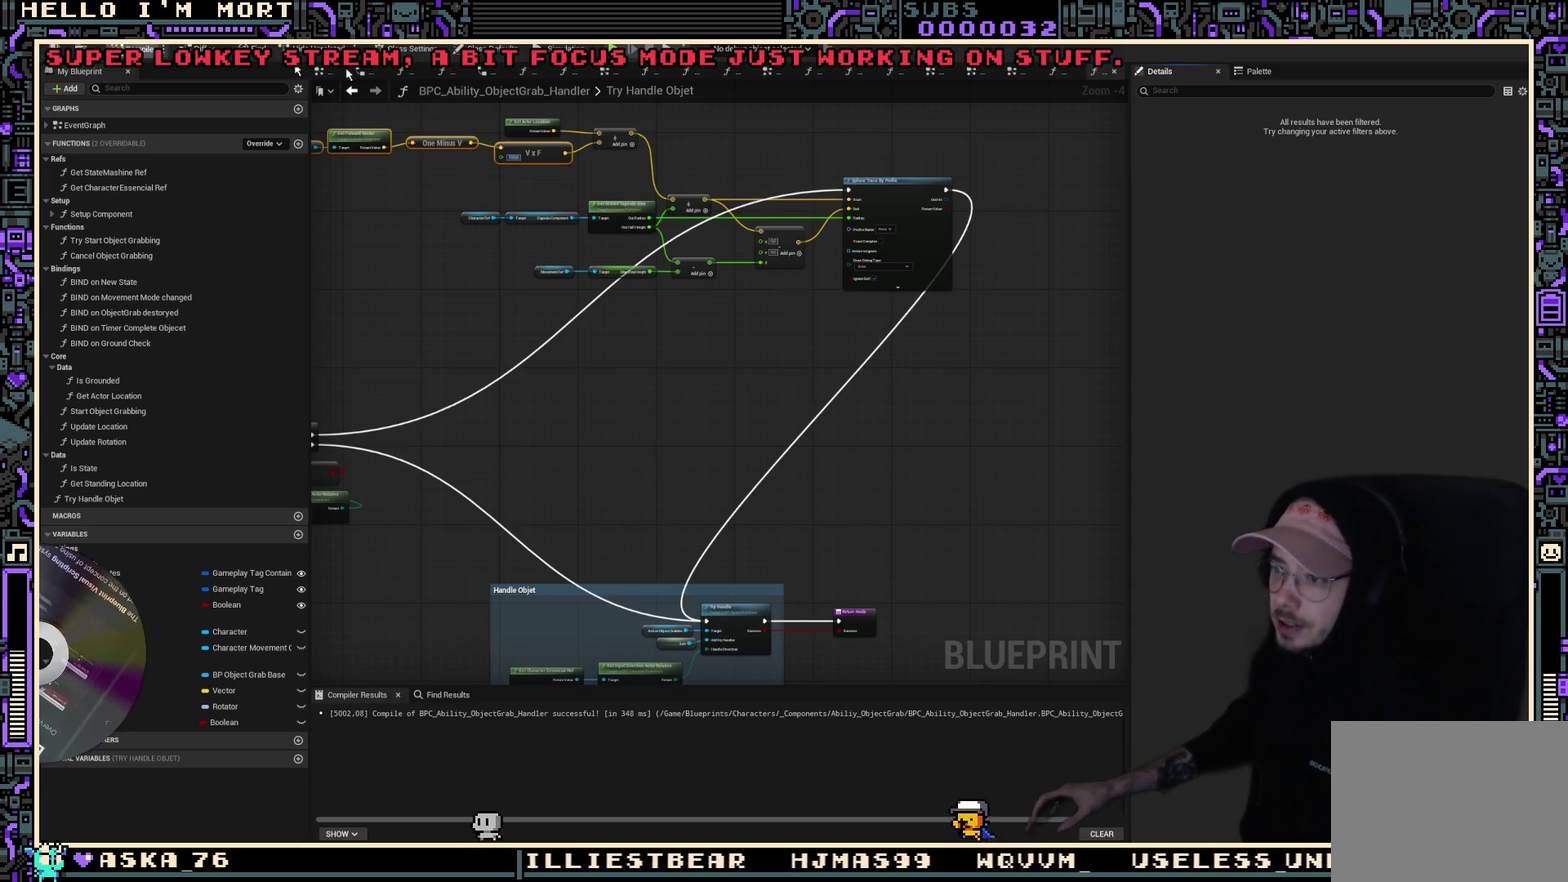
{"dt_ms": 800, "buttons": [], "left_stick": "center", "right_stick": "center", "events": []}
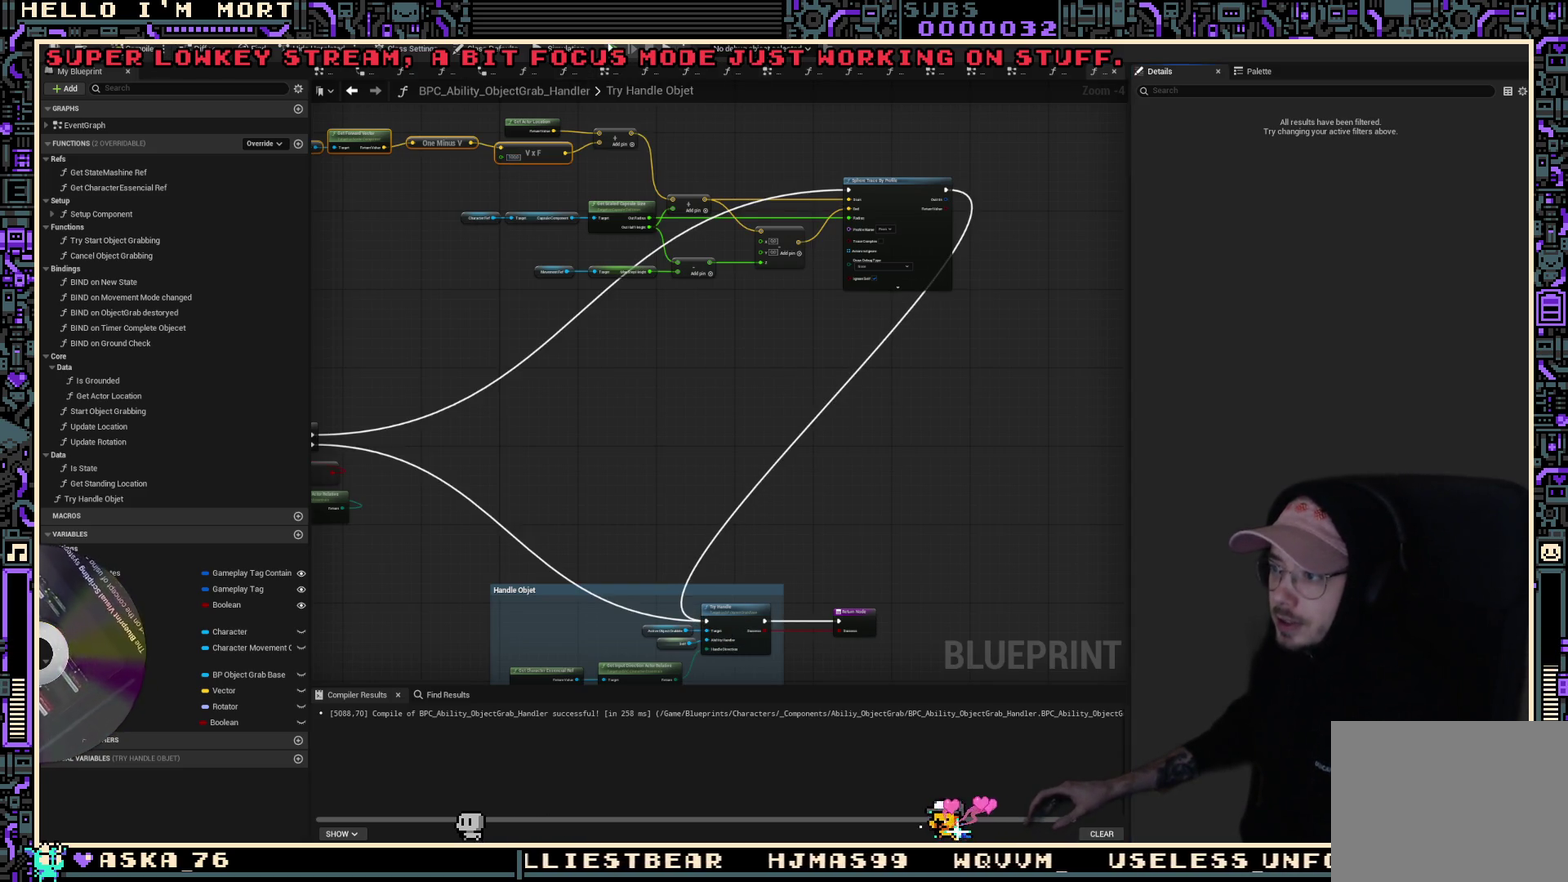
{"dt_ms": 400, "buttons": [], "left_stick": "center", "right_stick": "center", "events": []}
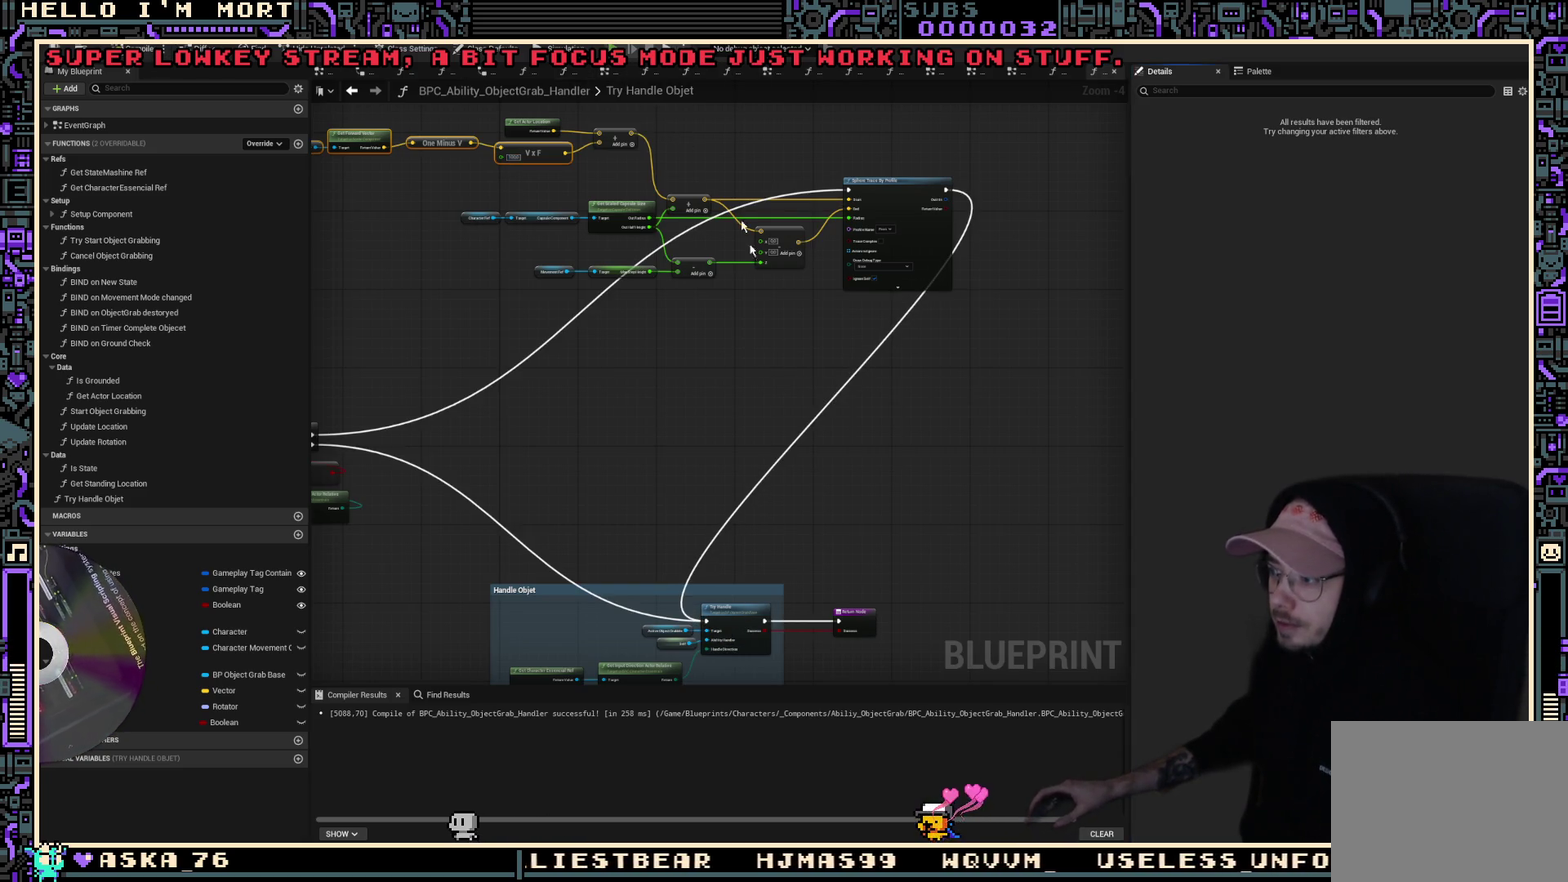
{"dt_ms": 500, "buttons": [], "left_stick": "center", "right_stick": "center", "events": []}
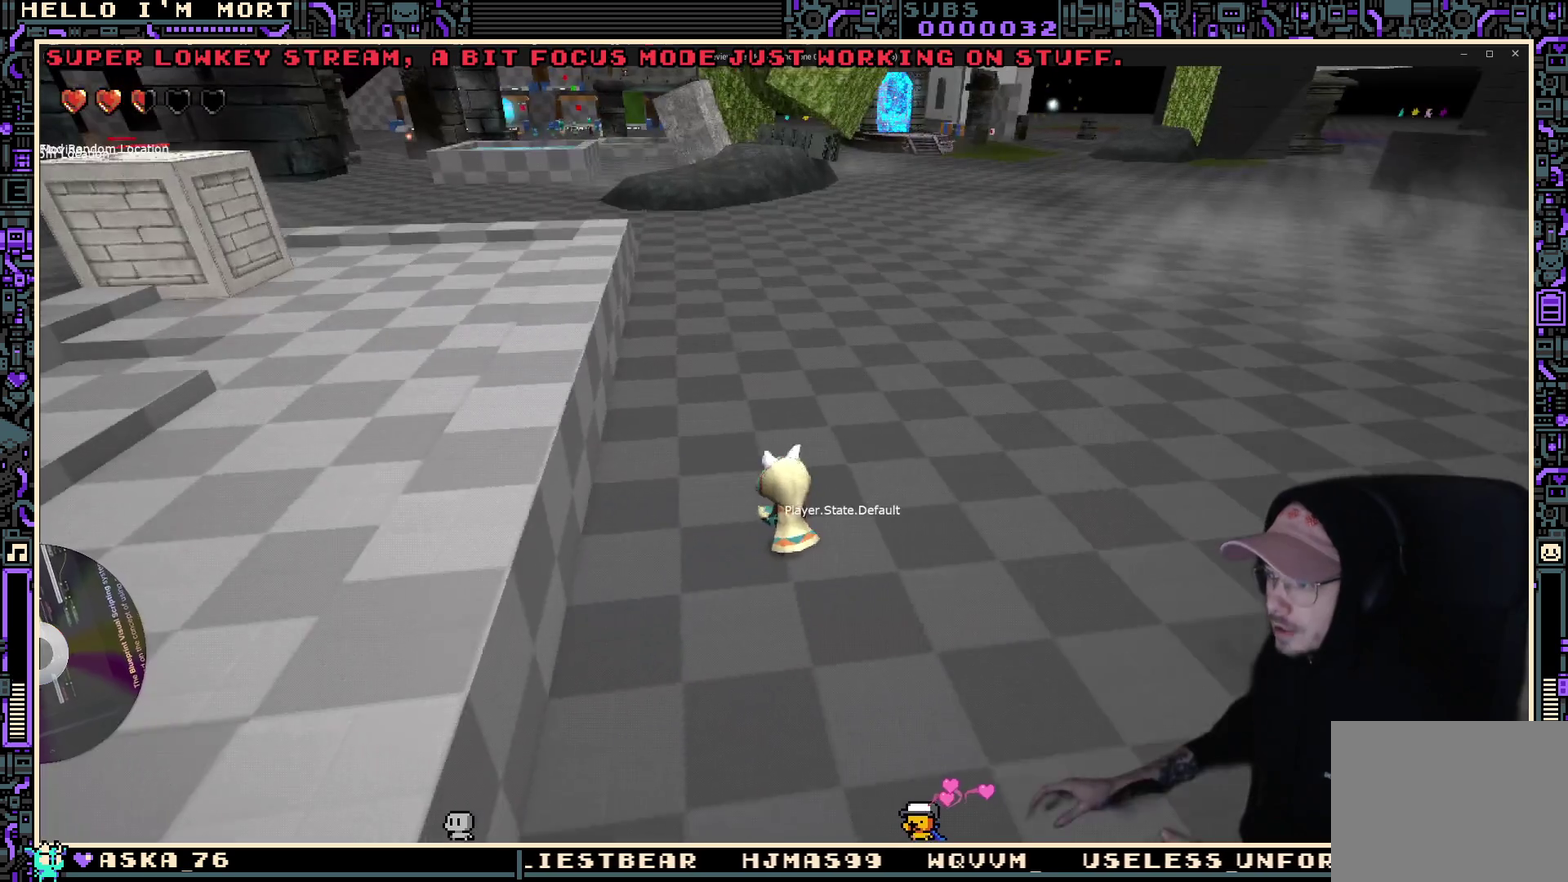
{"dt_ms": 500, "buttons": ["A"], "left_stick": "up-left", "right_stick": "center", "events": [[16, "left_stick", "up-left"], [333, "A", "down"]]}
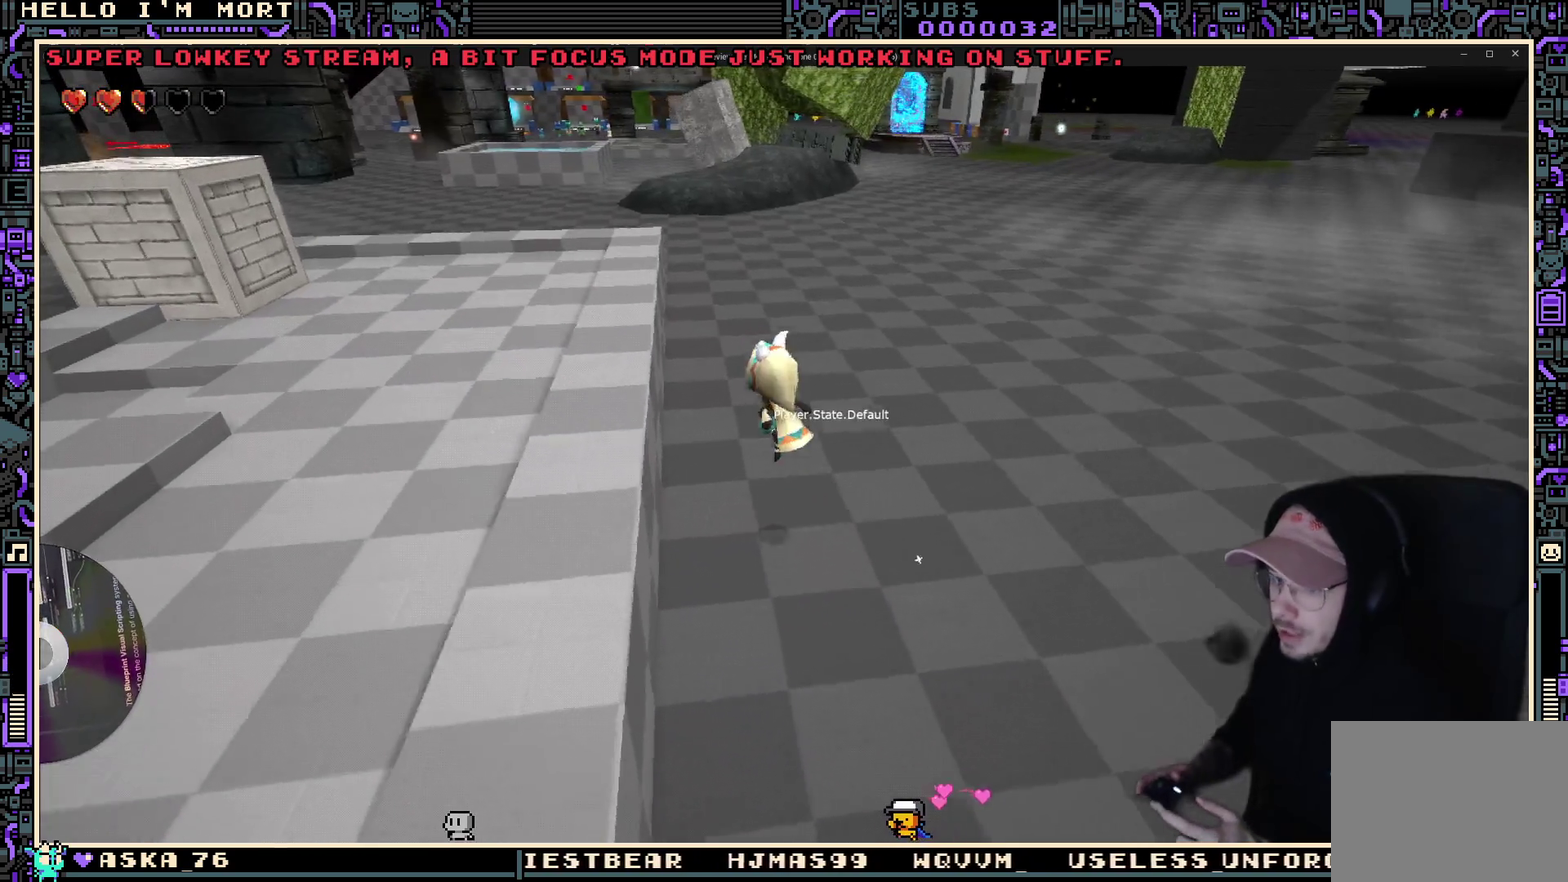
{"dt_ms": 700, "buttons": [], "left_stick": "up-left", "right_stick": "center", "events": [[100, "A", "up"], [166, "left_stick", "left"], [266, "left_stick", "up-left"], [333, "right_stick", "up-left"], [483, "right_stick", "center"]]}
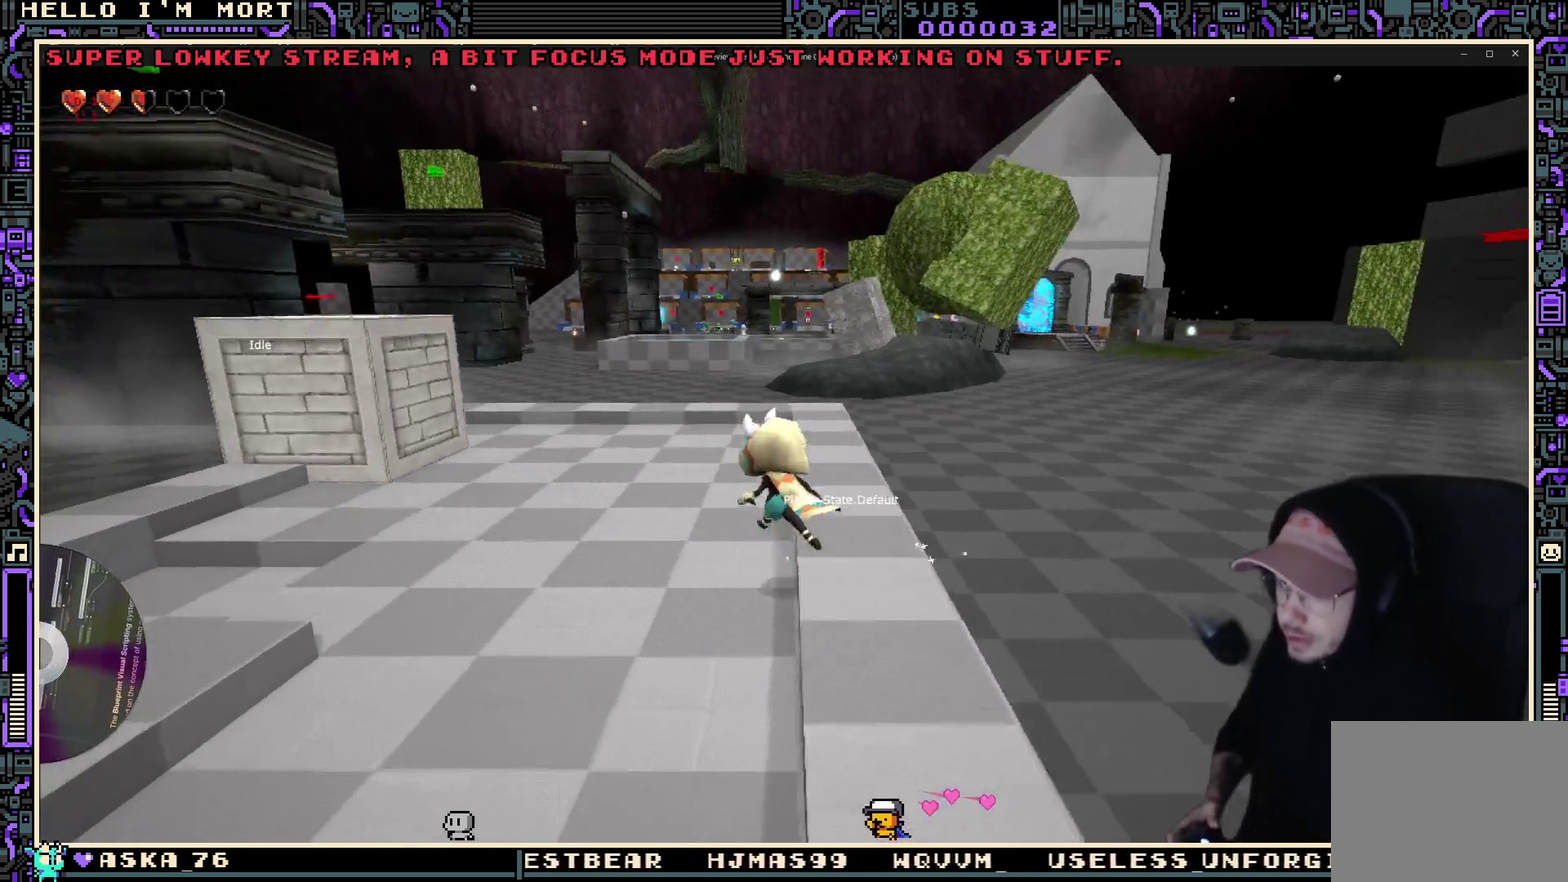
{"dt_ms": 300, "buttons": [], "left_stick": "up-left", "right_stick": "center", "events": []}
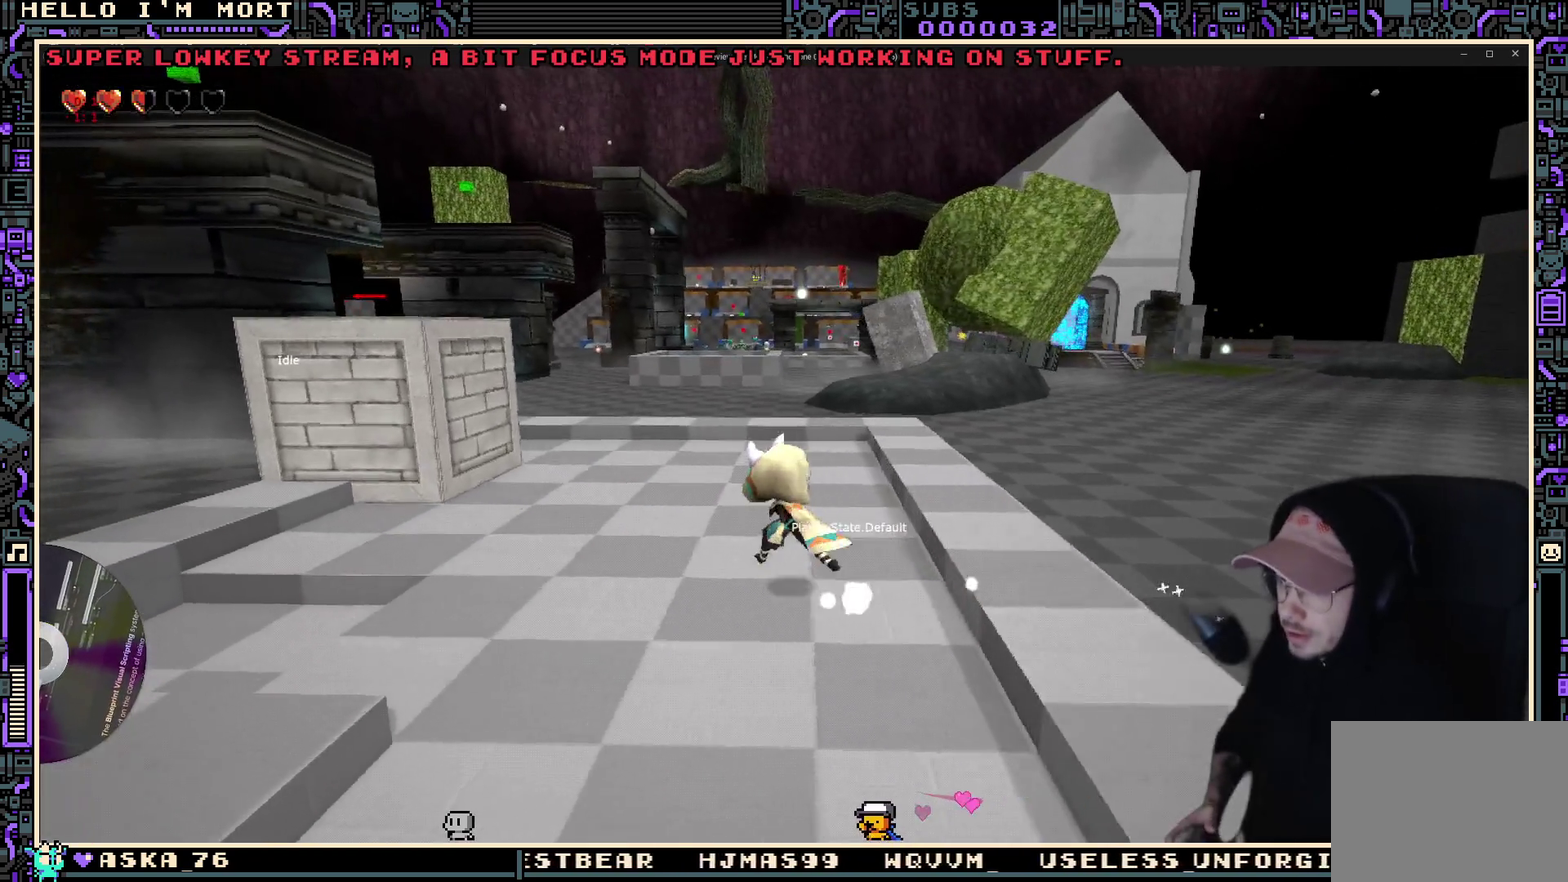
{"dt_ms": 600, "buttons": [], "left_stick": "up-left", "right_stick": "center", "events": [[233, "right_stick", "down-right"], [300, "right_stick", "center"], [466, "right_stick", "left"], [583, "right_stick", "center"]]}
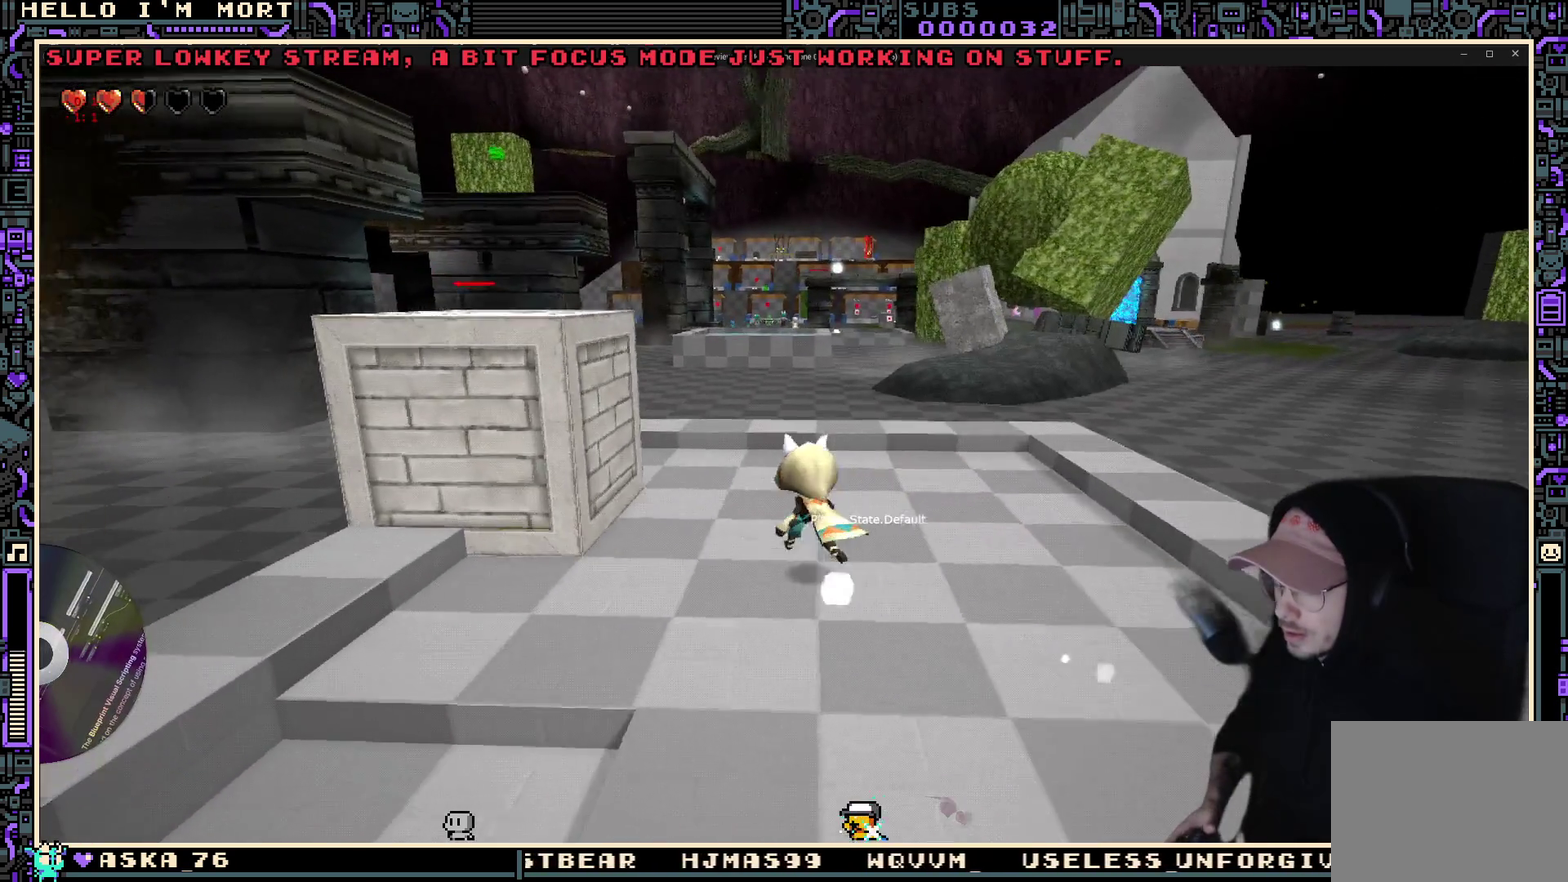
{"dt_ms": 400, "buttons": [], "left_stick": "left", "right_stick": "center", "events": [[250, "left_stick", "left"]]}
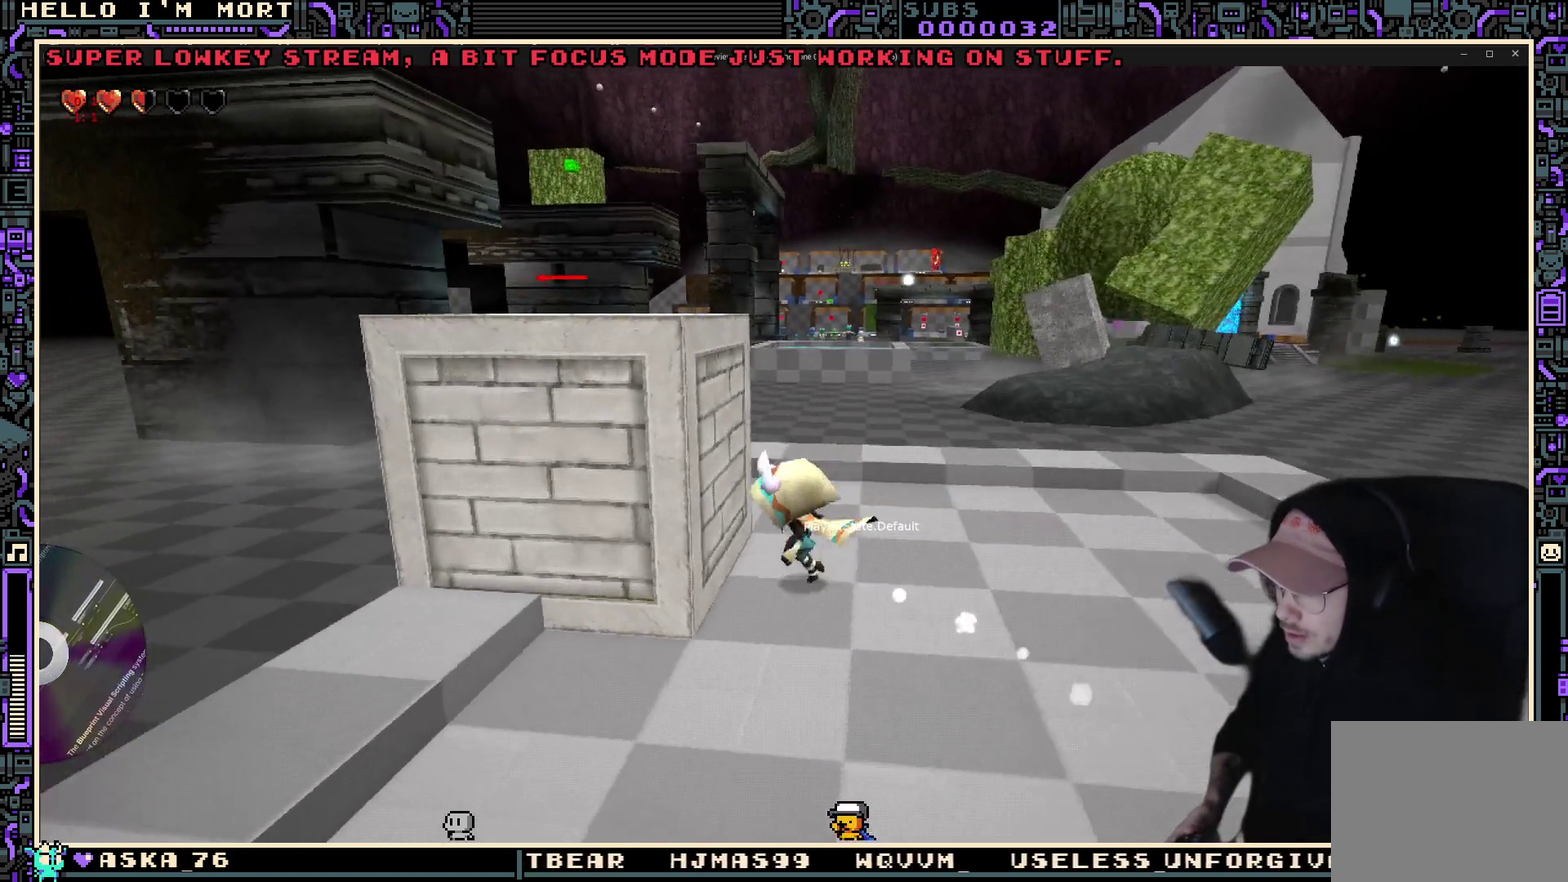
{"dt_ms": 600, "buttons": [], "left_stick": "center", "right_stick": "center", "events": [[50, "left_stick", "center"], [166, "Y", "down"], [266, "Y", "up"], [400, "left_stick", "right"], [566, "left_stick", "center"]]}
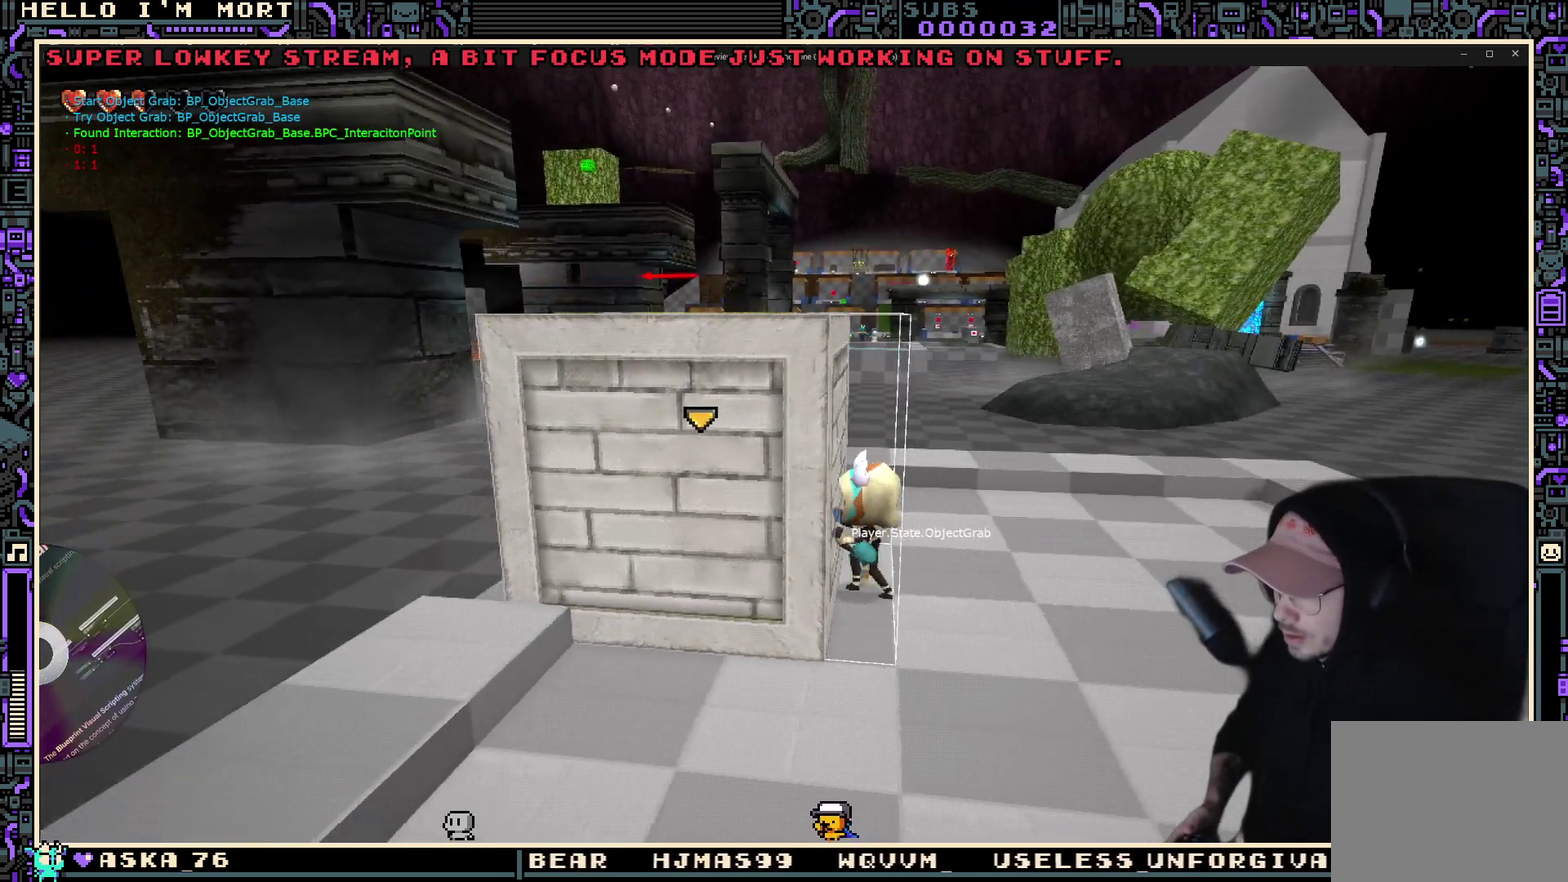
{"dt_ms": 400, "buttons": [], "left_stick": "center", "right_stick": "center", "events": []}
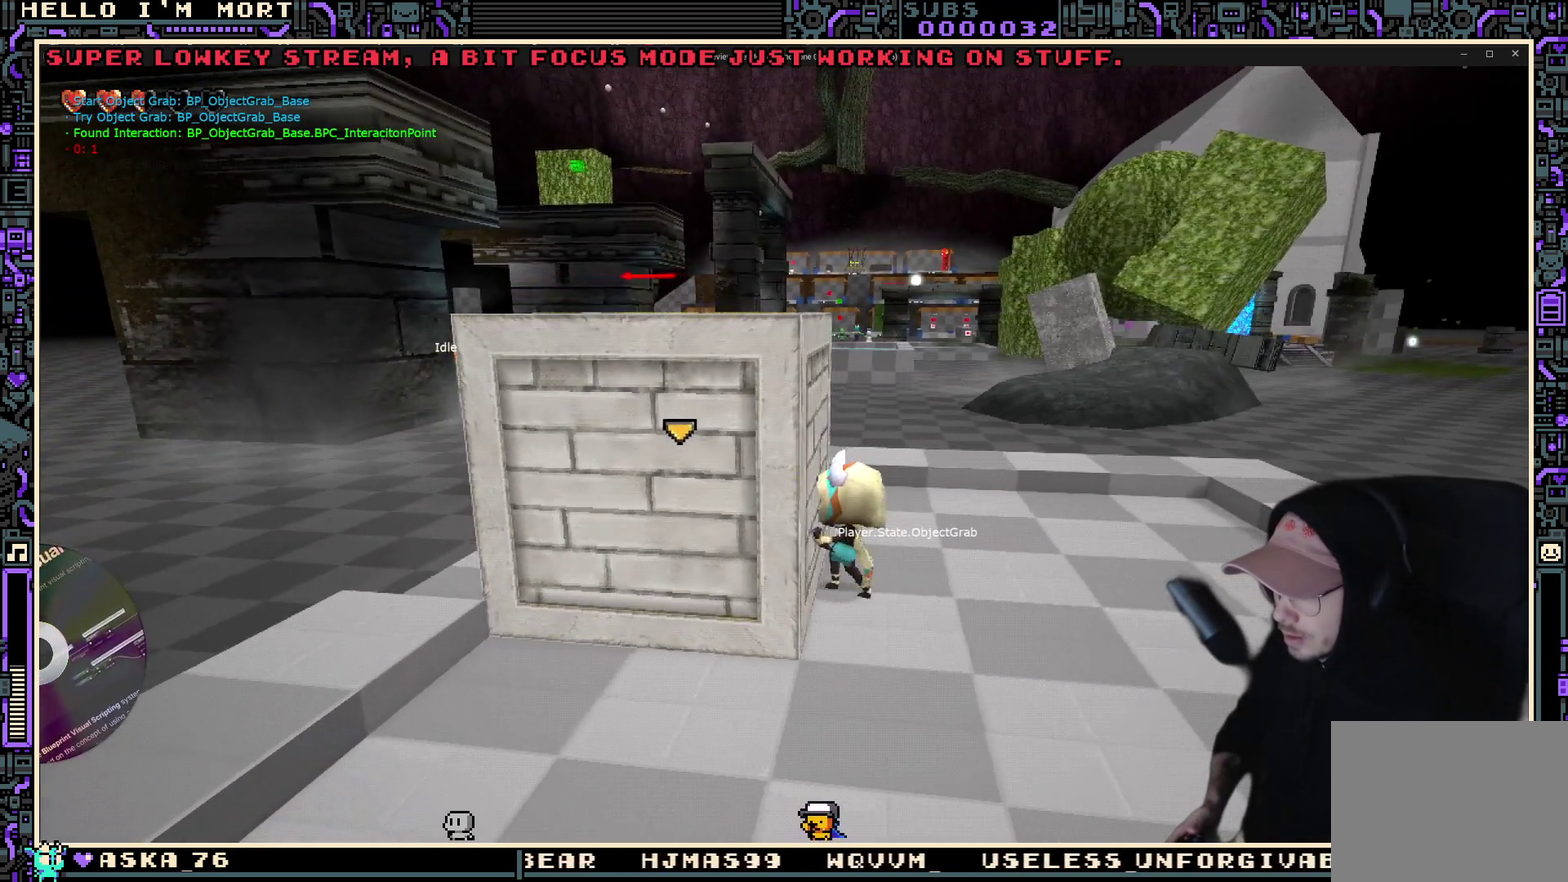
{"dt_ms": 500, "buttons": [], "left_stick": "right", "right_stick": "center", "events": [[300, "left_stick", "right"]]}
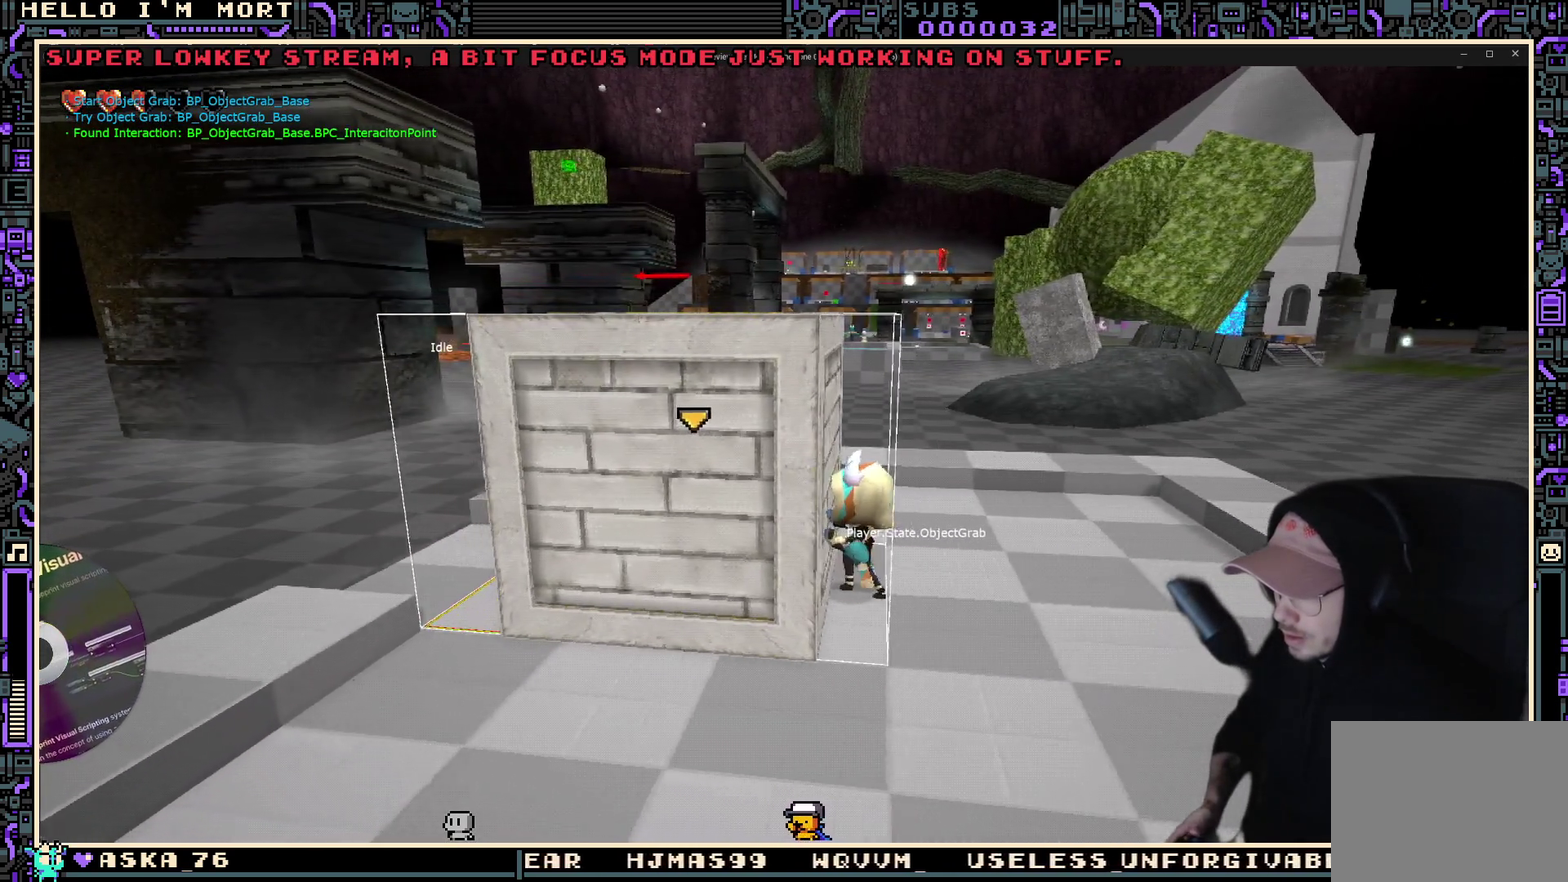
{"dt_ms": 500, "buttons": [], "left_stick": "center", "right_stick": "right", "events": [[16, "left_stick", "center"], [416, "right_stick", "right"]]}
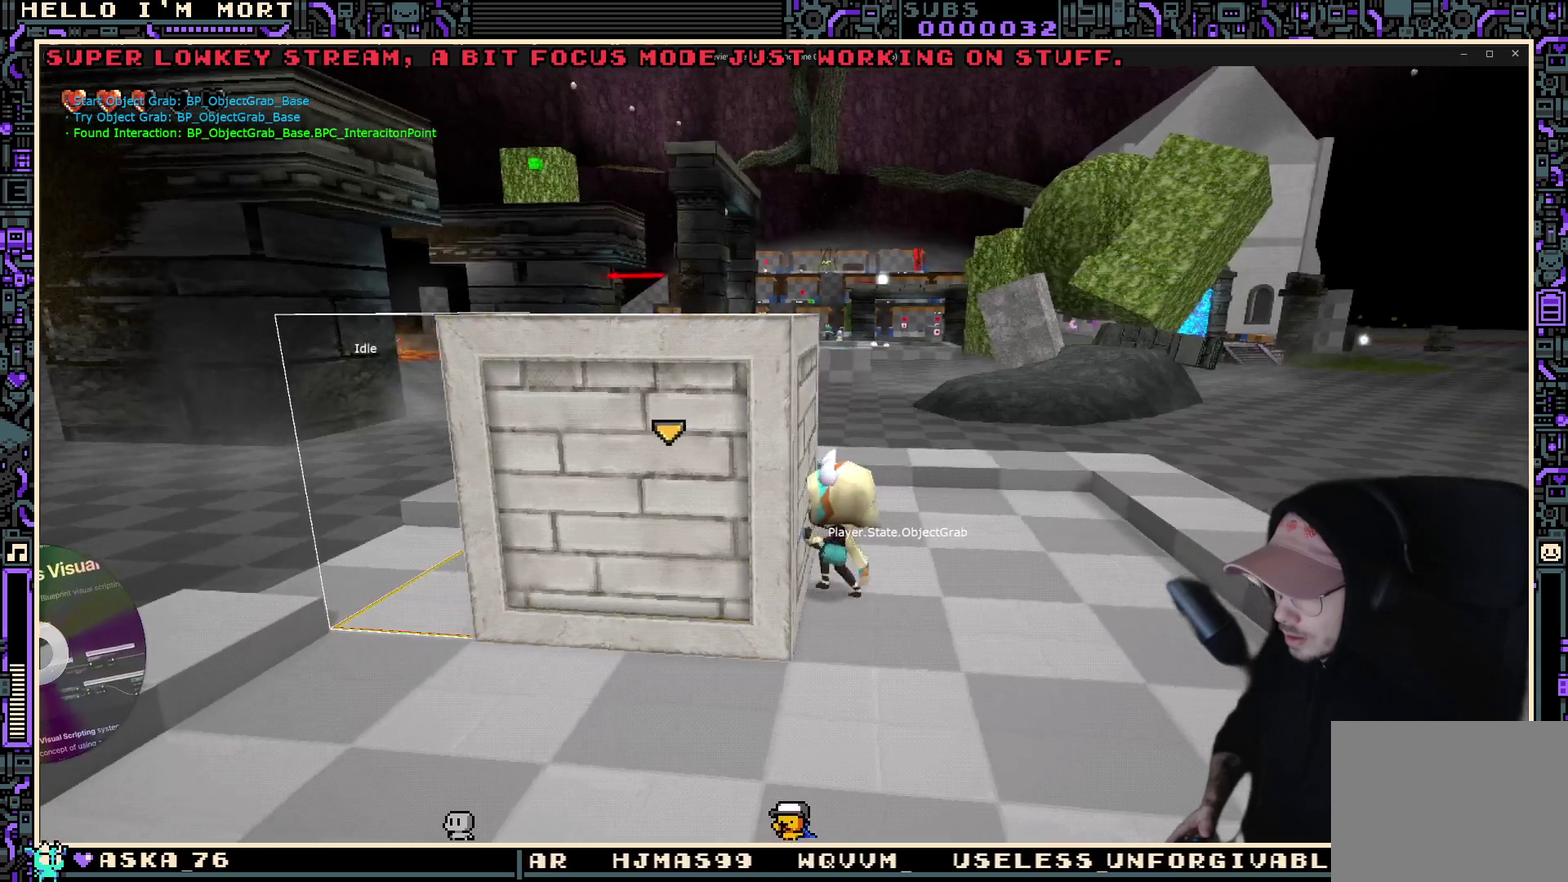
{"dt_ms": 300, "buttons": [], "left_stick": "center", "right_stick": "center", "events": [[100, "right_stick", "center"]]}
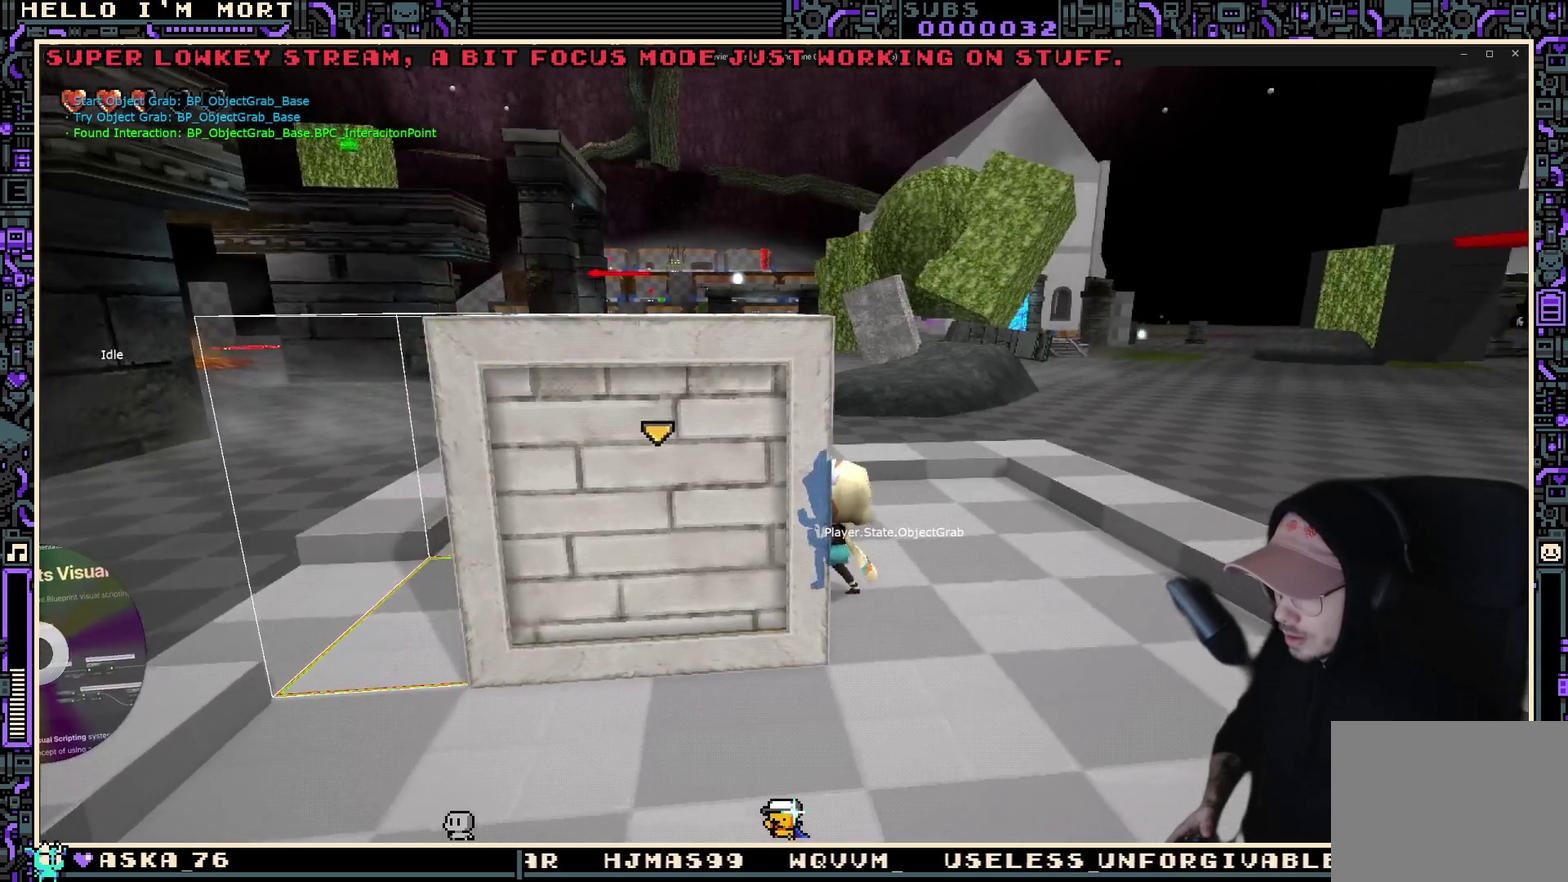
{"dt_ms": 700, "buttons": [], "left_stick": "center", "right_stick": "center", "events": [[150, "right_stick", "right"], [350, "right_stick", "up-right"], [466, "right_stick", "center"]]}
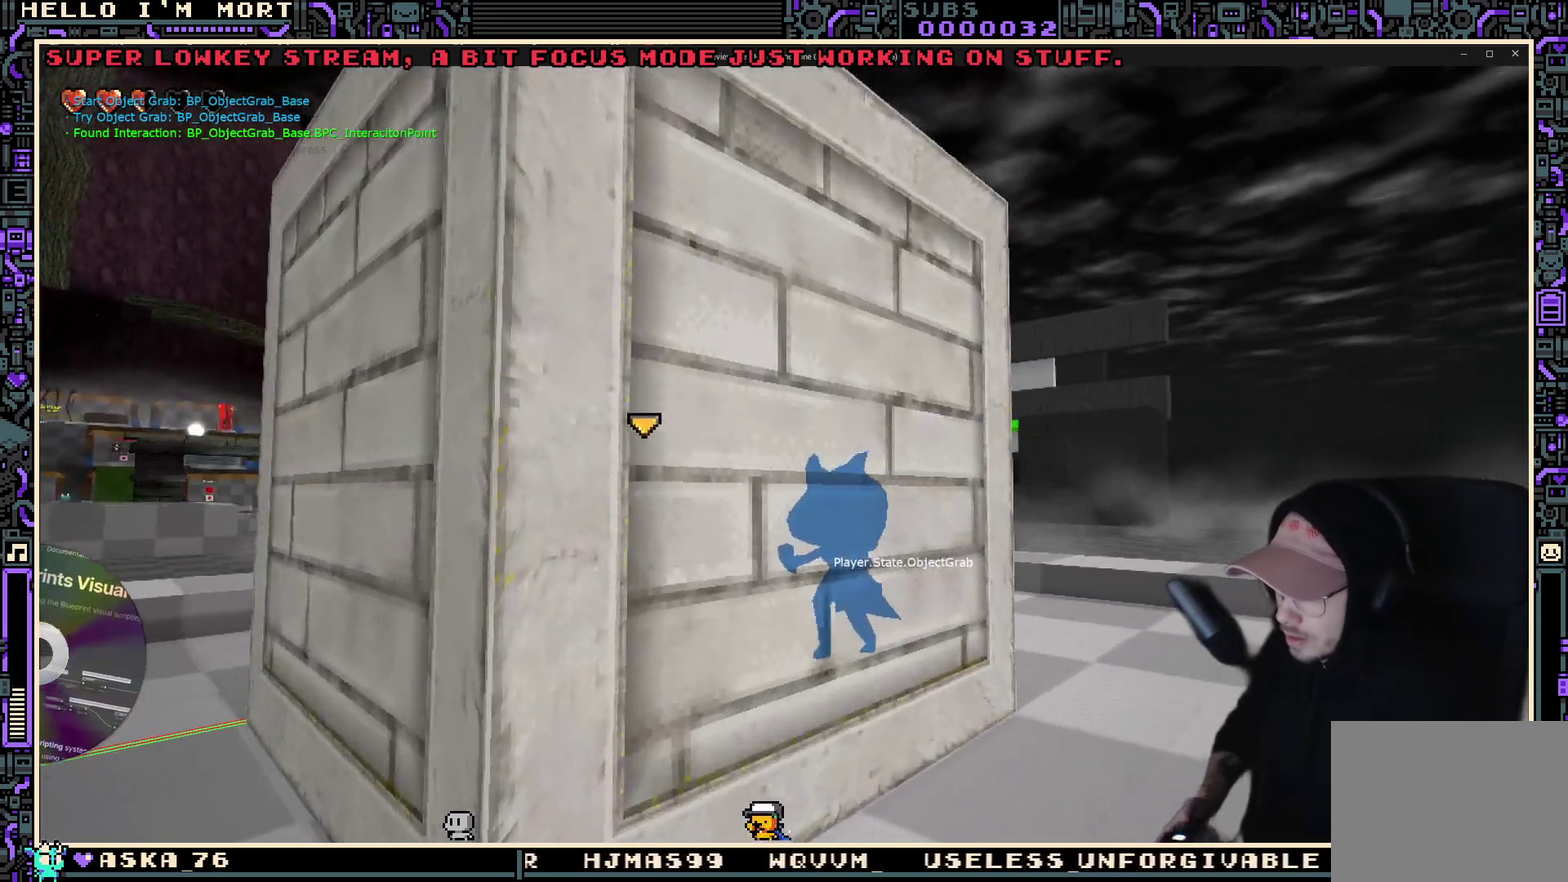
{"dt_ms": 500, "buttons": [], "left_stick": "center", "right_stick": "center", "events": [[33, "right_stick", "up-right"], [166, "right_stick", "right"], [300, "right_stick", "center"]]}
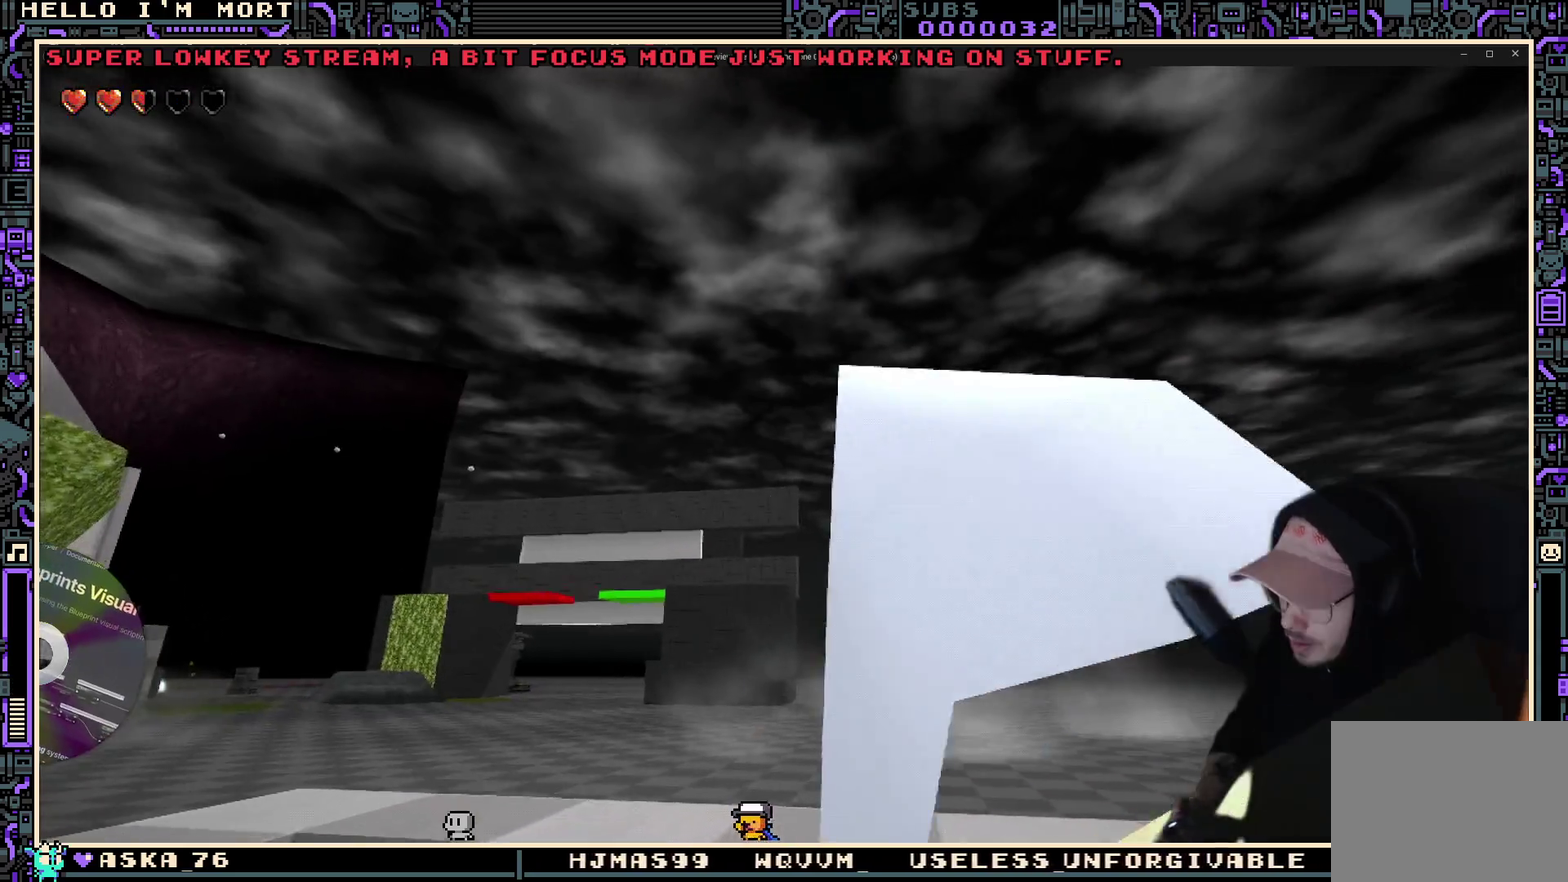
{"dt_ms": 500, "buttons": [], "left_stick": "center", "right_stick": "center", "events": [[266, "right_stick", "down"], [400, "right_stick", "center"]]}
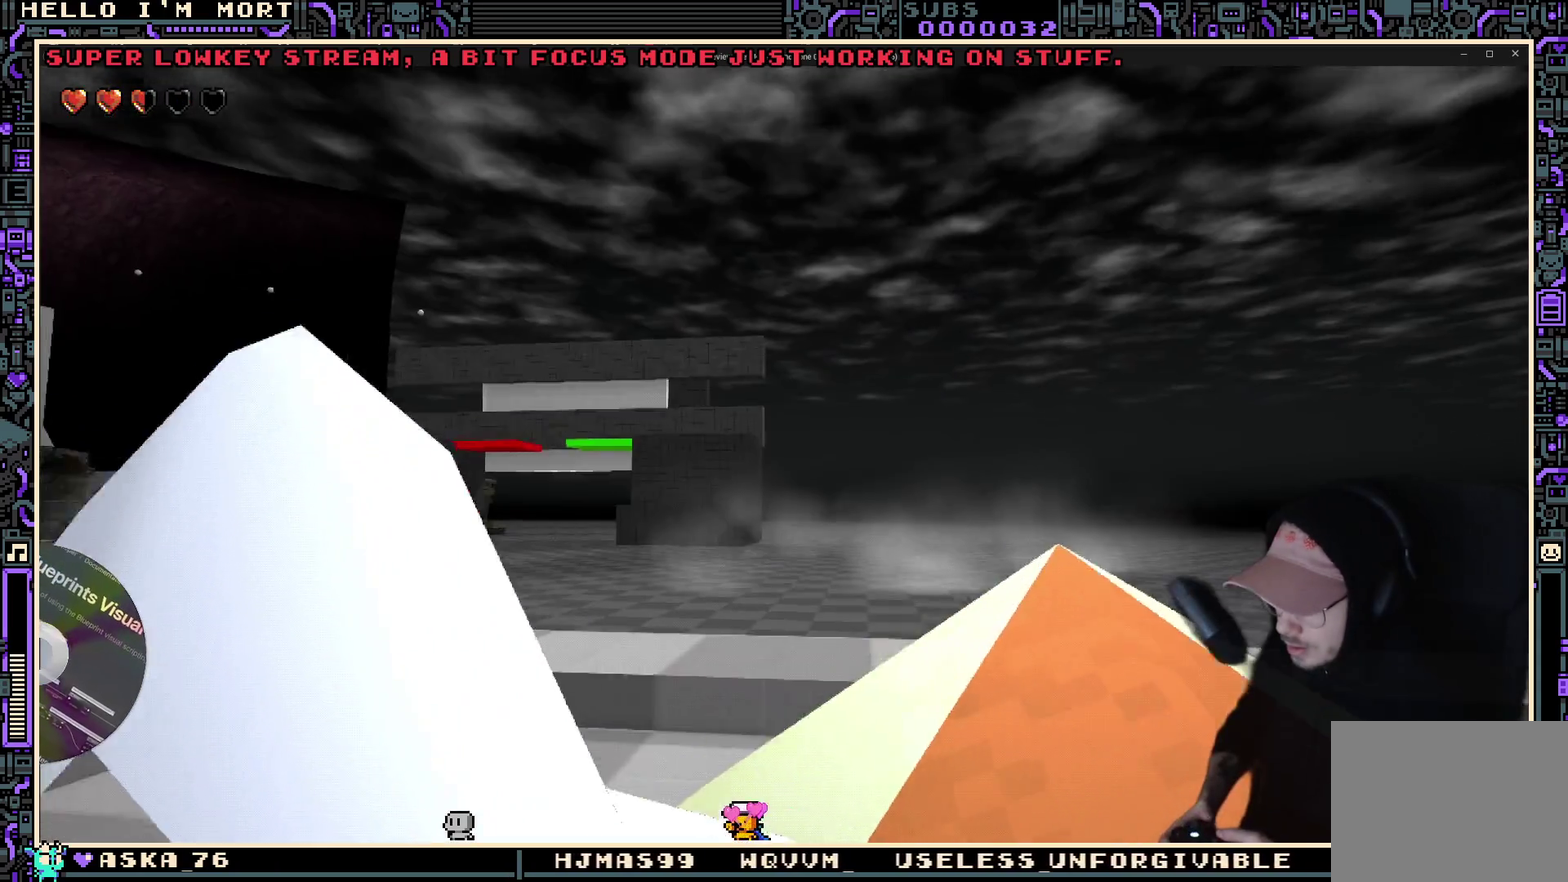
{"dt_ms": 300, "buttons": [], "left_stick": "center", "right_stick": "down-left", "events": [[100, "right_stick", "down-left"]]}
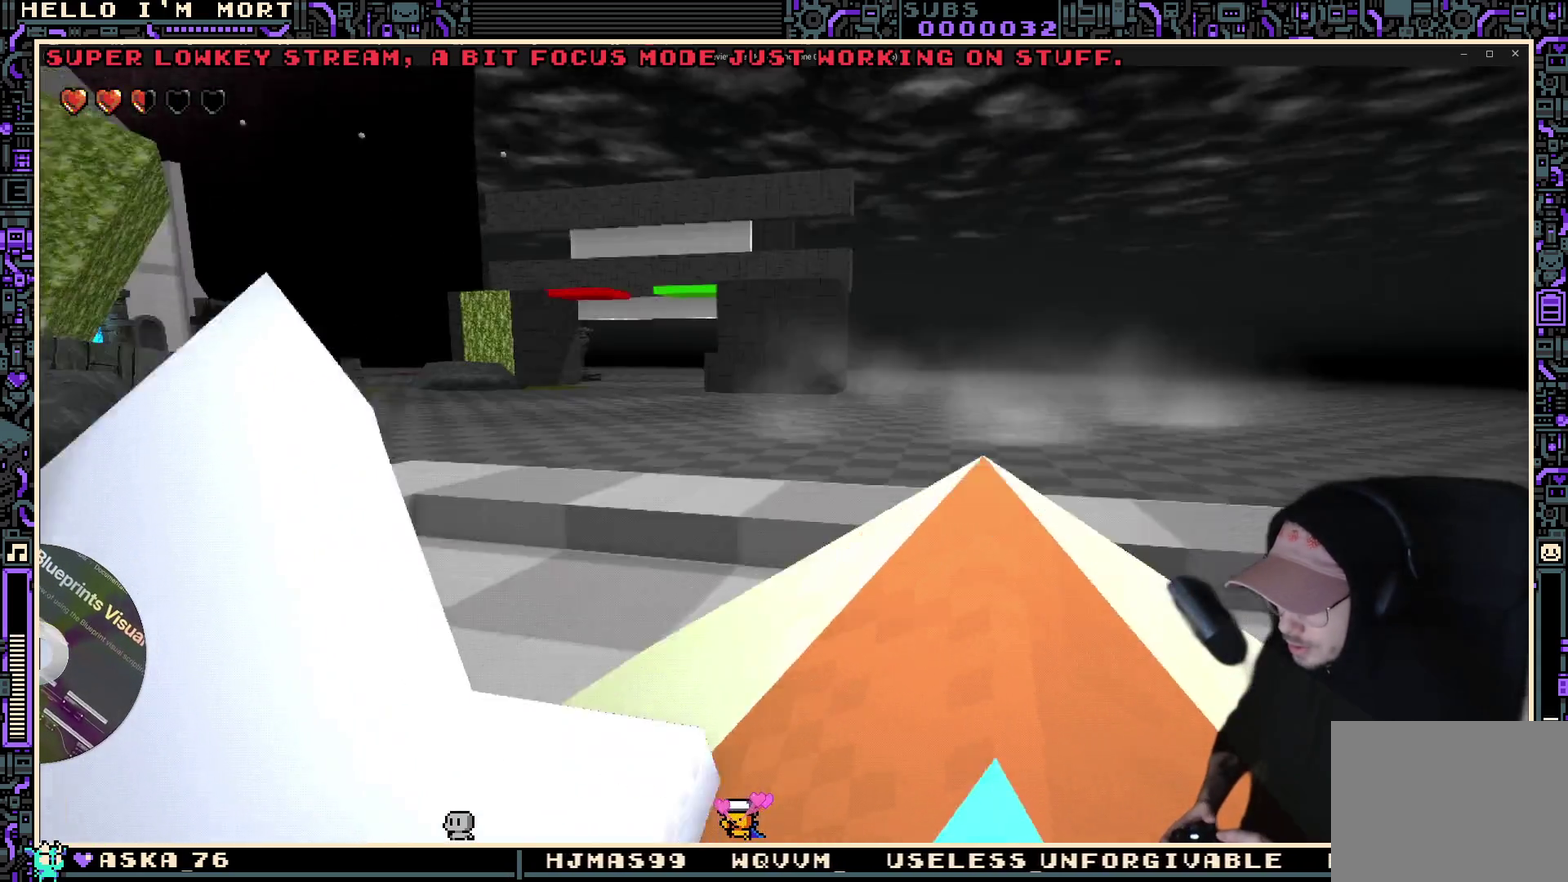
{"dt_ms": 700, "buttons": [], "left_stick": "center", "right_stick": "center", "events": [[66, "right_stick", "center"]]}